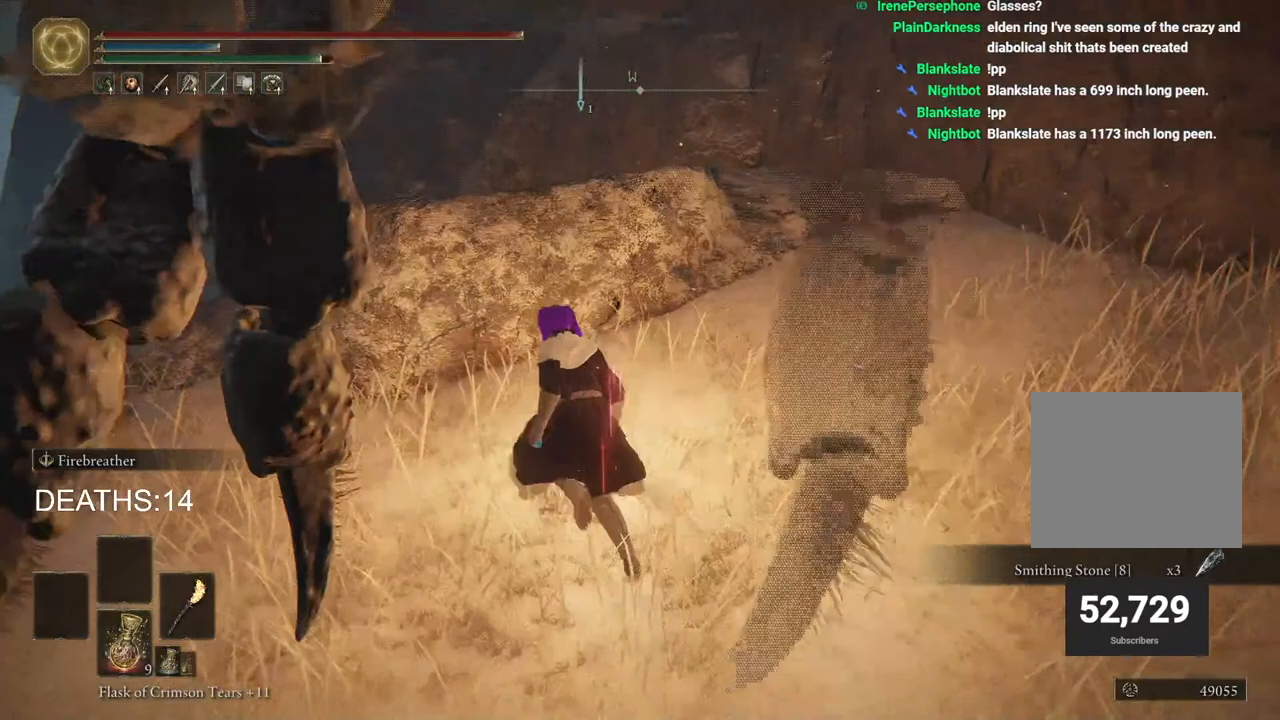
Gameplay with a controller (PlayStation layout); each line is a JSON object with the inputs held at the frame after it. "events" lists button and stick changes between this image and that frame as [ms after this image, input, new state], when the widget could be followed in between.
{"buttons": [], "left_stick": "up-left", "right_stick": "down-left", "events": [[50, "DPAD_DOWN", "up"], [217, "CIRCLE", "up"], [383, "right_stick", "down-left"]]}
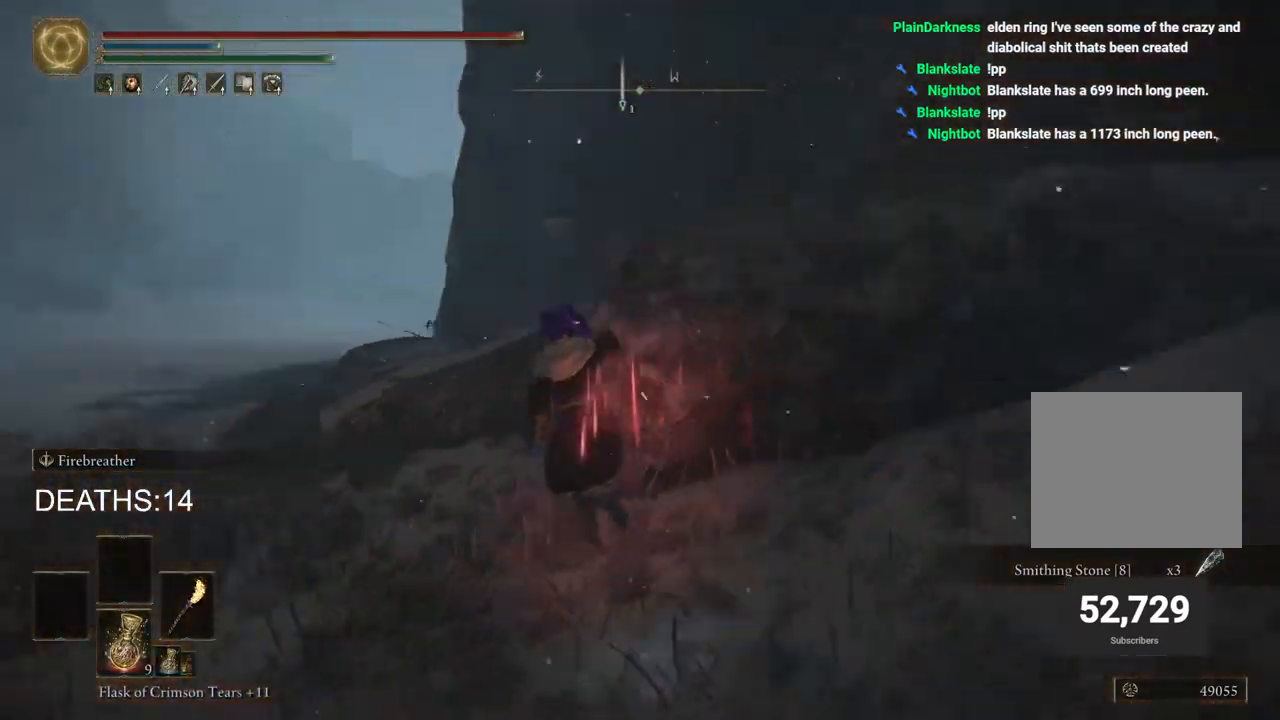
{"buttons": [], "left_stick": "up", "right_stick": "center", "events": [[33, "right_stick", "left"], [267, "right_stick", "center"], [317, "left_stick", "up"]]}
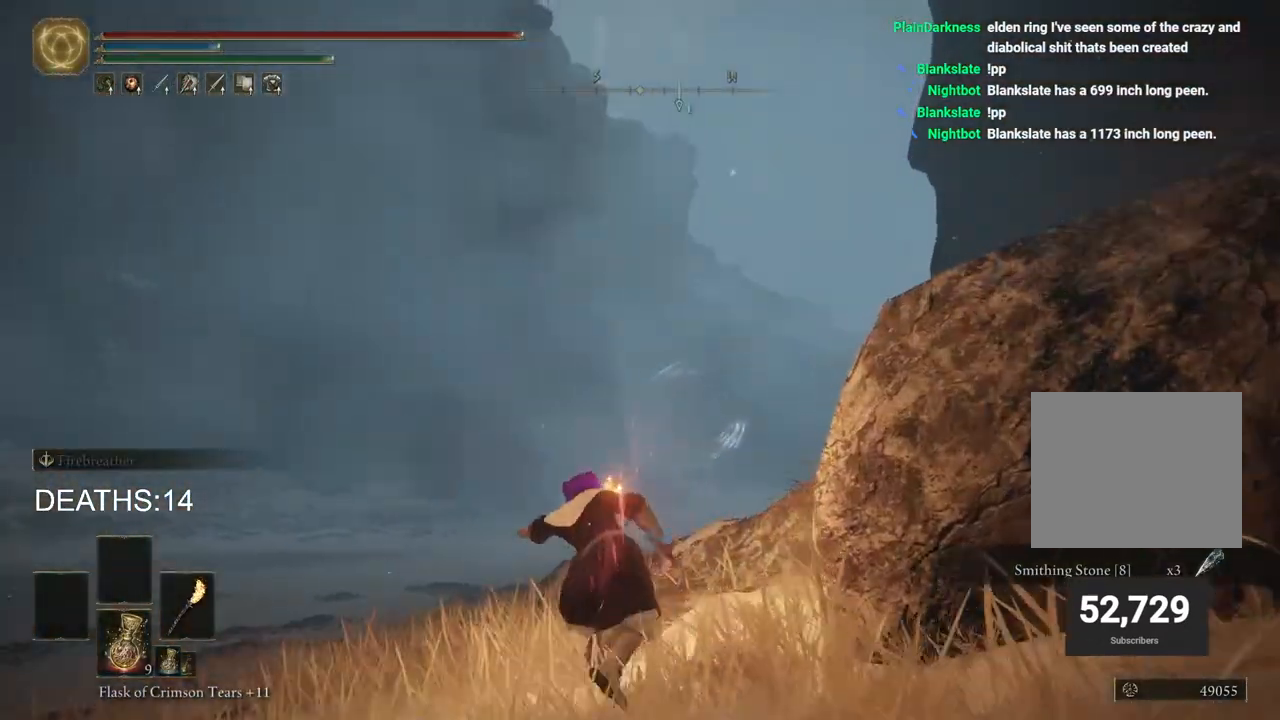
{"buttons": [], "left_stick": "up", "right_stick": "center", "events": []}
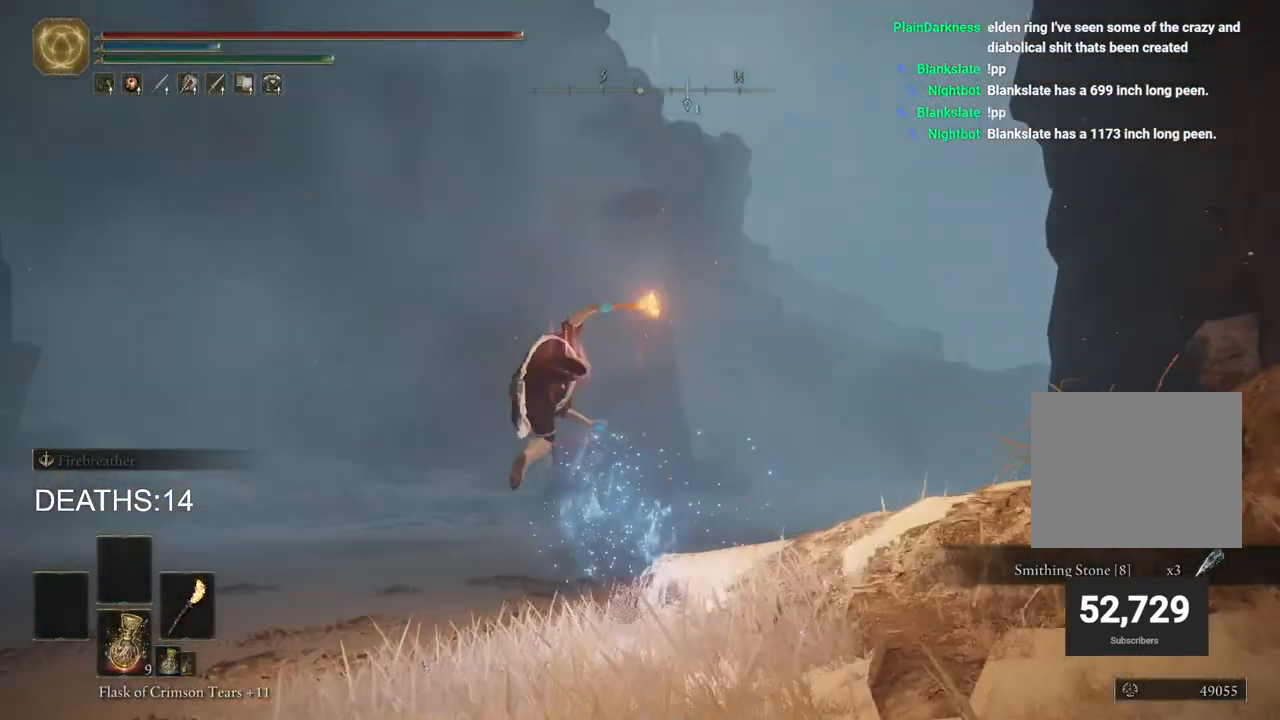
{"buttons": ["CIRCLE"], "left_stick": "up", "right_stick": "center", "events": [[83, "CIRCLE", "down"], [183, "CIRCLE", "up"], [283, "CIRCLE", "down"], [367, "CIRCLE", "up"], [383, "CIRCLE", "down"]]}
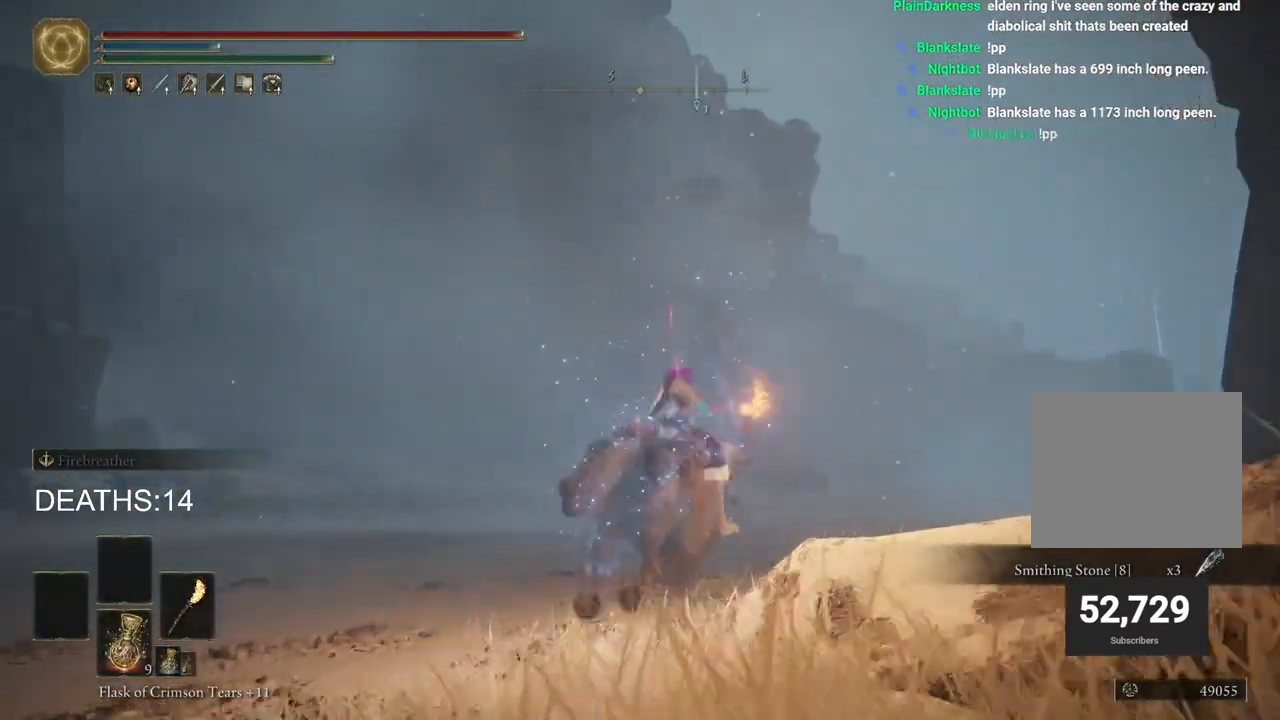
{"buttons": [], "left_stick": "up", "right_stick": "center", "events": [[33, "CIRCLE", "up"], [133, "CIRCLE", "down"], [200, "CIRCLE", "up"], [283, "CIRCLE", "down"], [350, "CIRCLE", "up"]]}
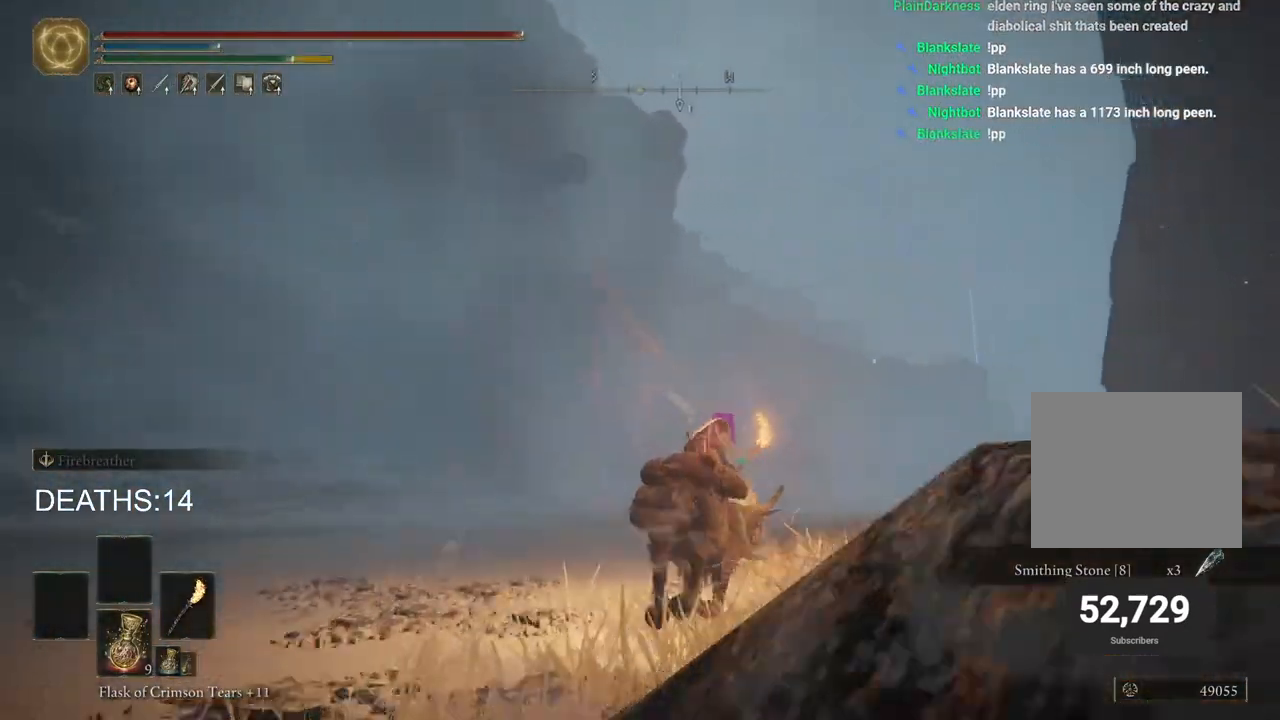
{"buttons": [], "left_stick": "up", "right_stick": "center", "events": []}
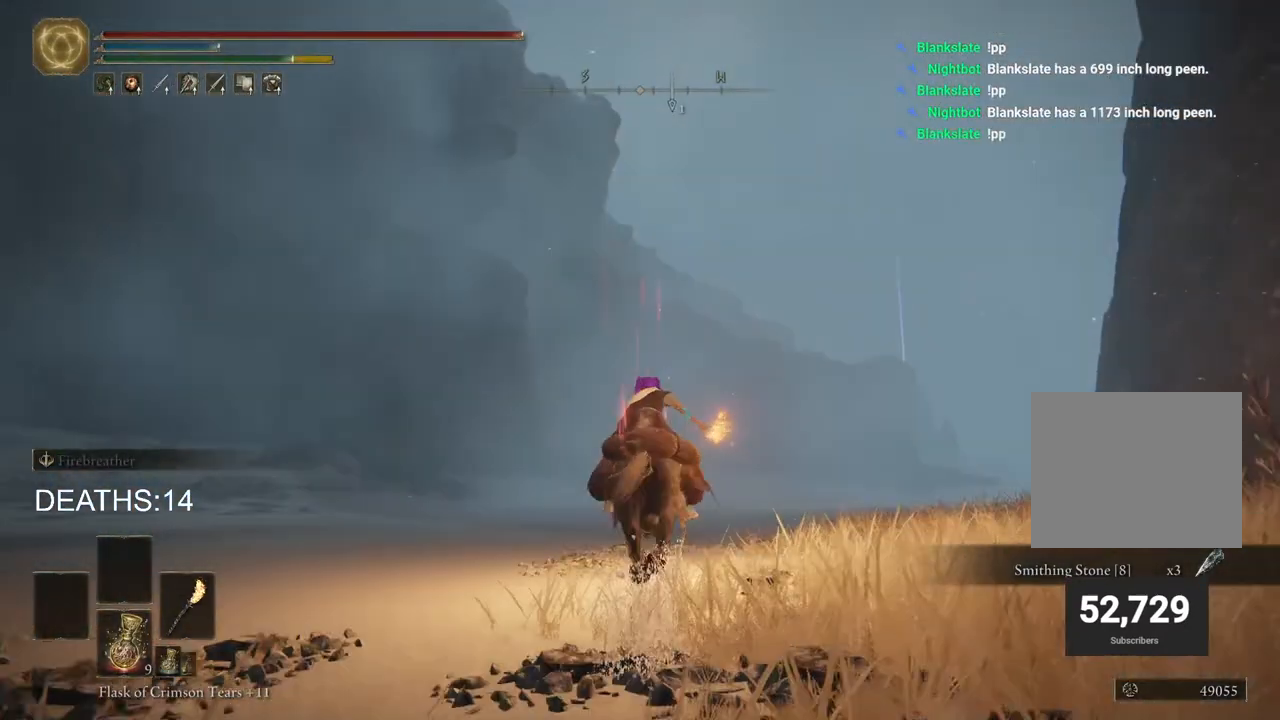
{"buttons": [], "left_stick": "up", "right_stick": "center", "events": [[50, "right_stick", "down-left"], [267, "right_stick", "center"]]}
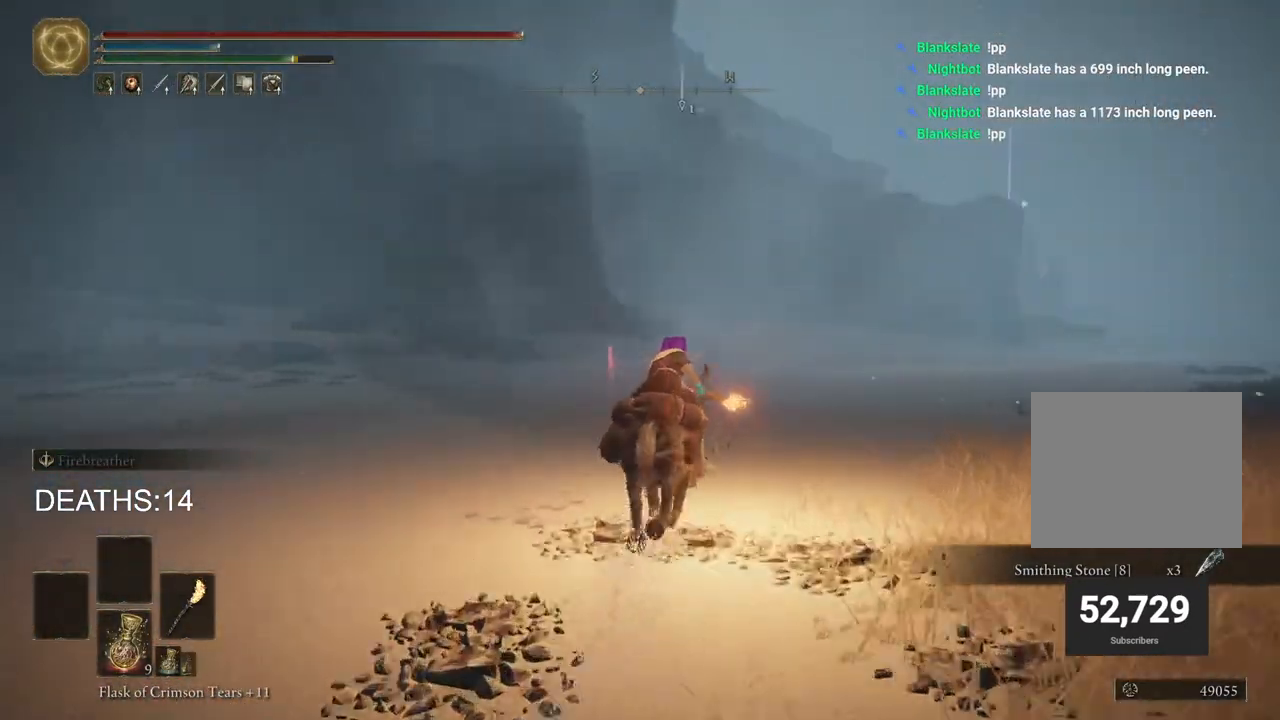
{"buttons": [], "left_stick": "up", "right_stick": "center", "events": []}
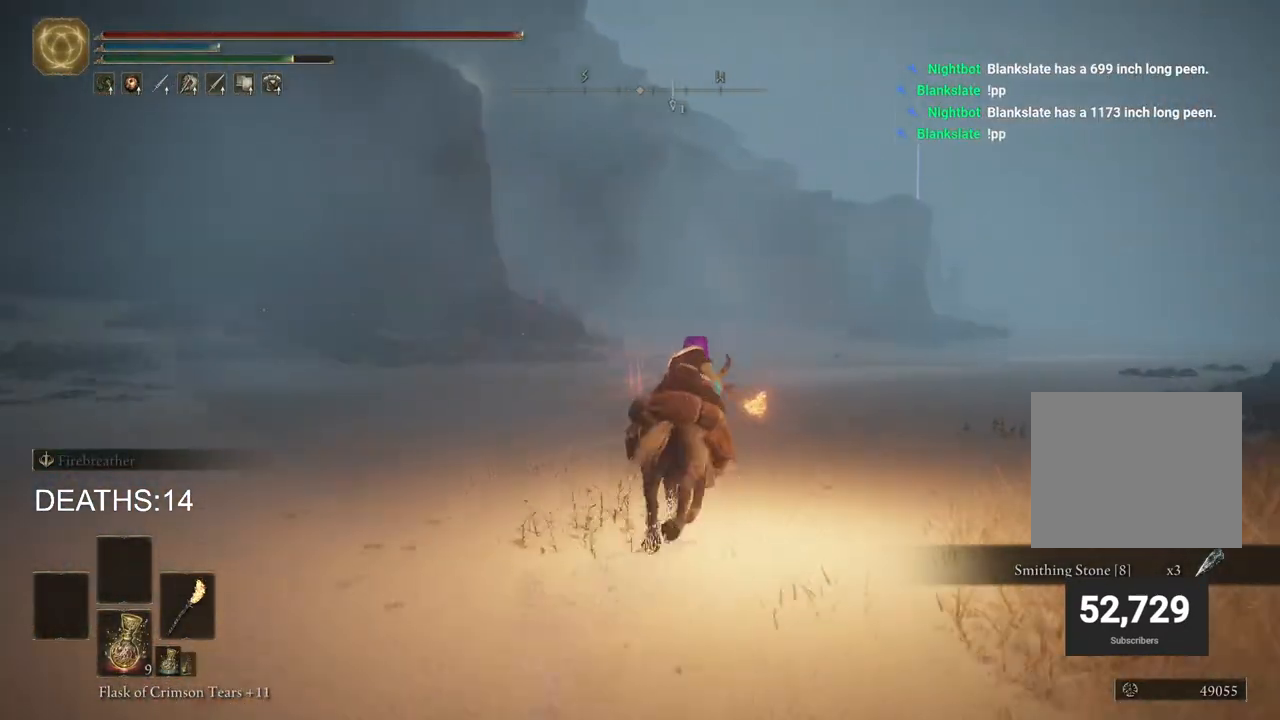
{"buttons": [], "left_stick": "up", "right_stick": "center", "events": []}
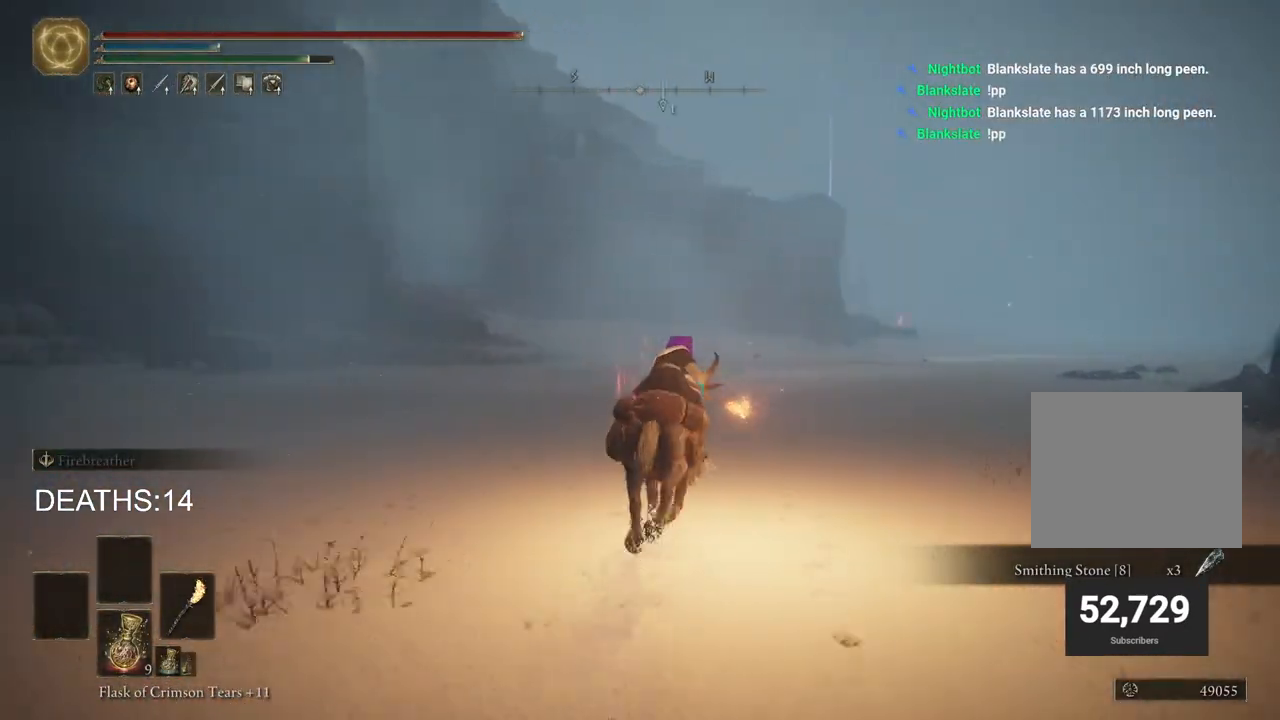
{"buttons": [], "left_stick": "up", "right_stick": "center", "events": []}
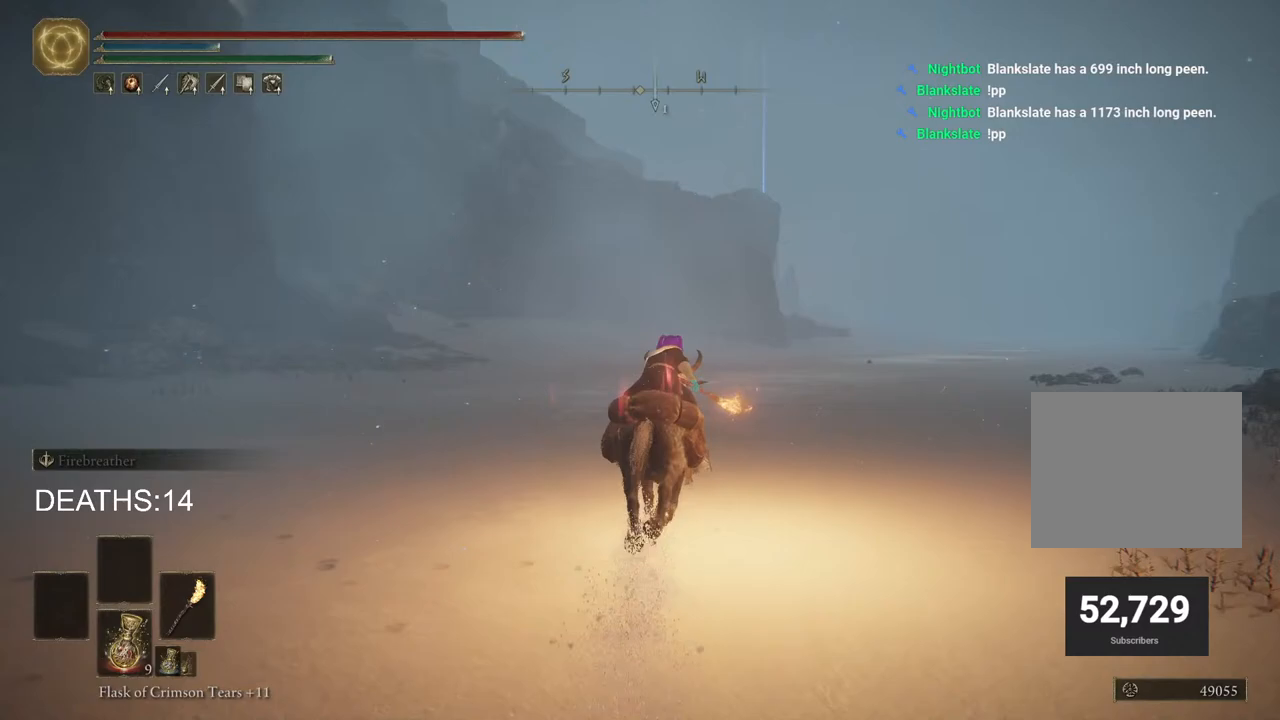
{"buttons": [], "left_stick": "up", "right_stick": "center", "events": []}
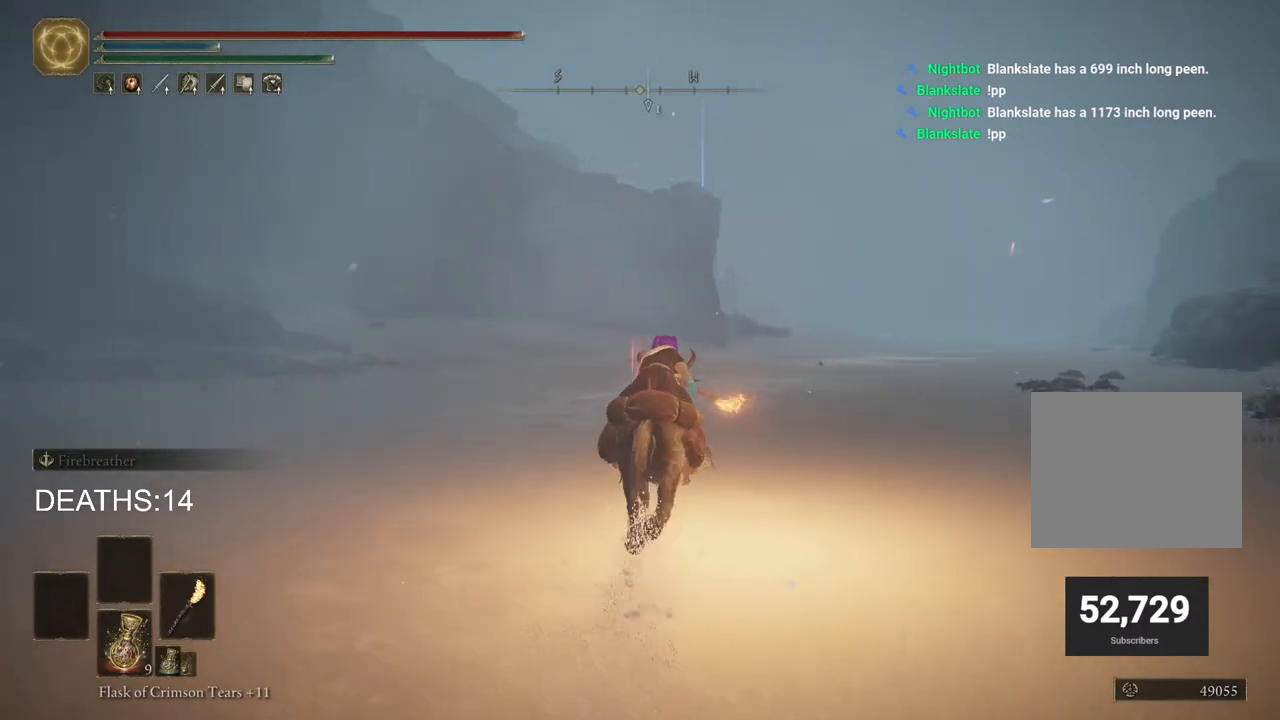
{"buttons": [], "left_stick": "up", "right_stick": "center", "events": [[367, "CIRCLE", "down"], [483, "CIRCLE", "up"]]}
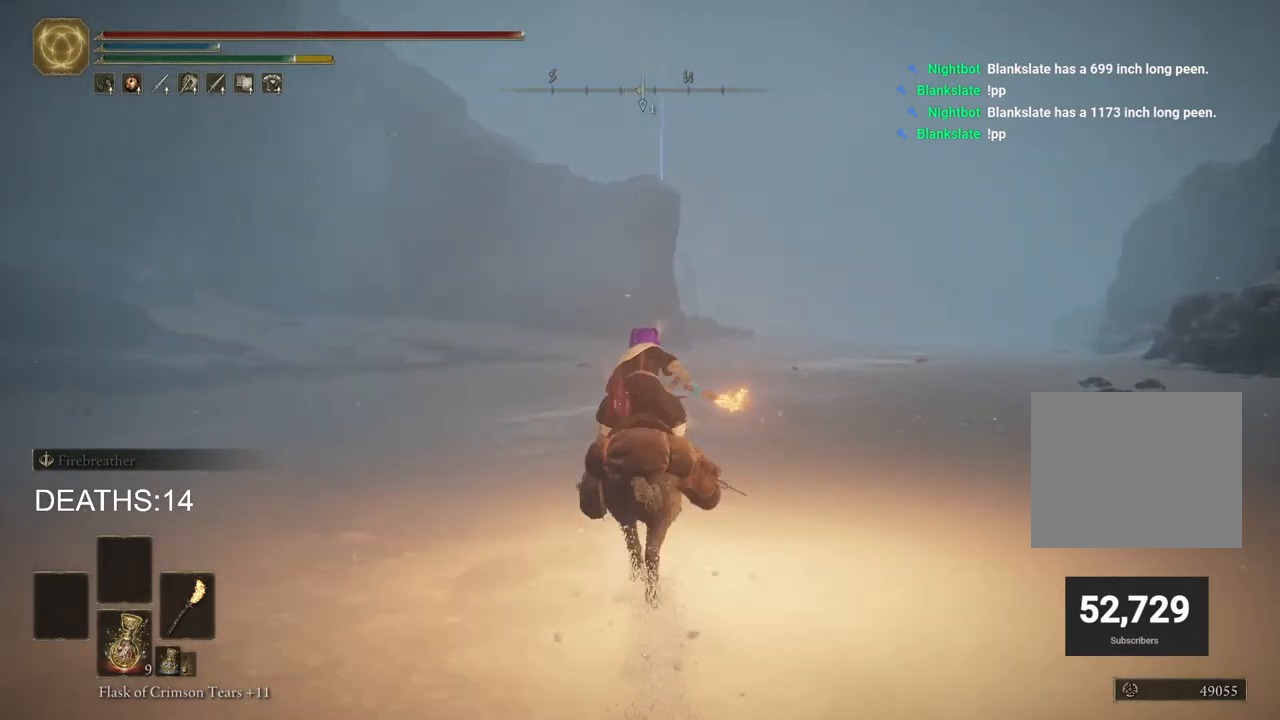
{"buttons": [], "left_stick": "up", "right_stick": "center", "events": []}
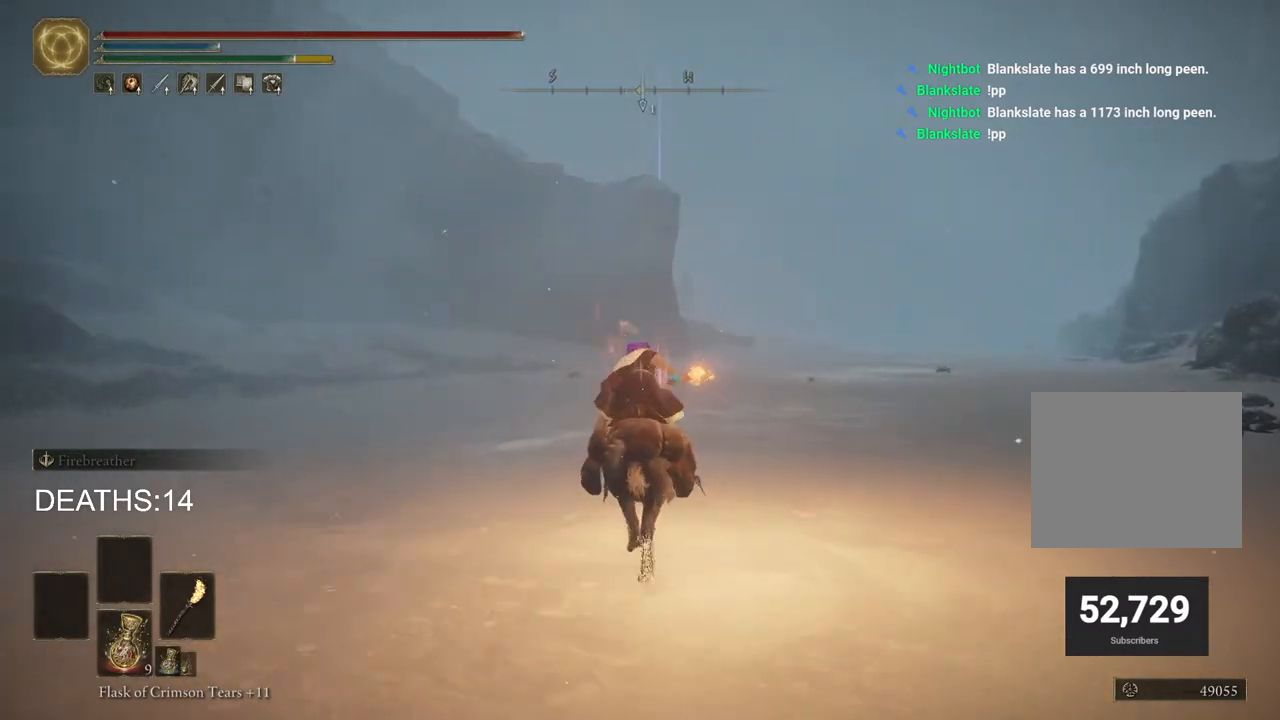
{"buttons": [], "left_stick": "up", "right_stick": "center", "events": []}
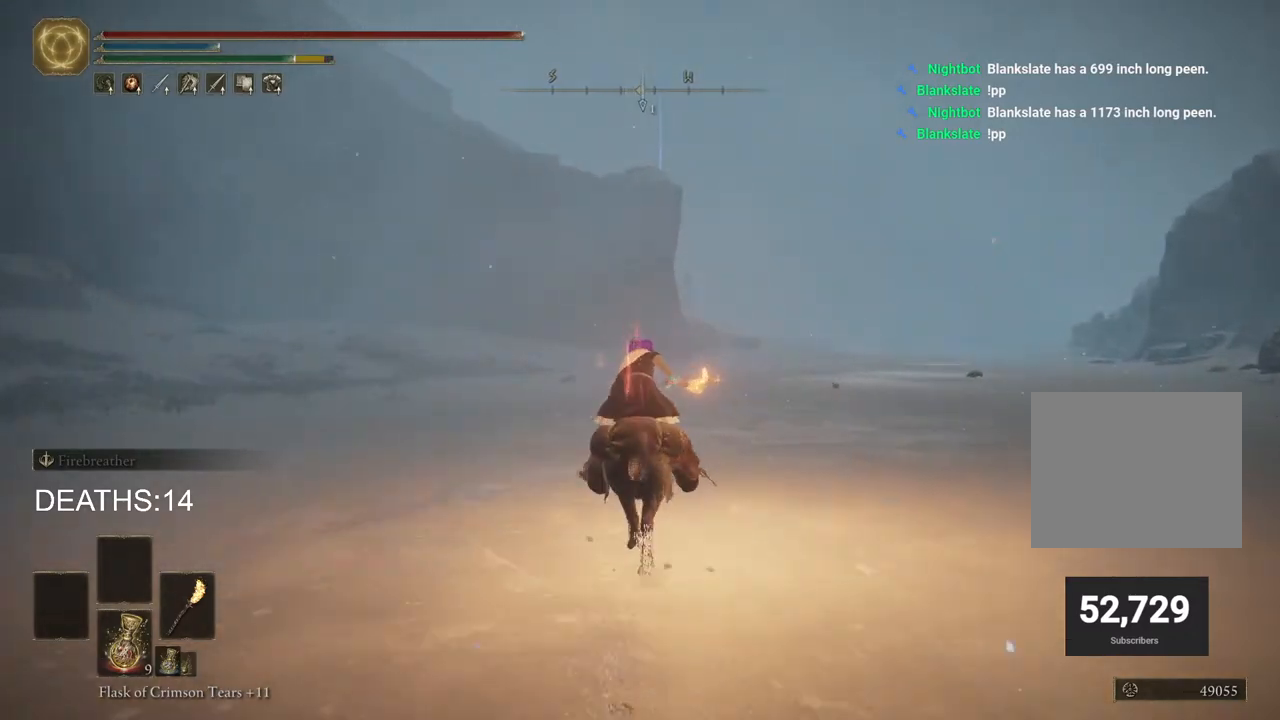
{"buttons": [], "left_stick": "up", "right_stick": "center", "events": []}
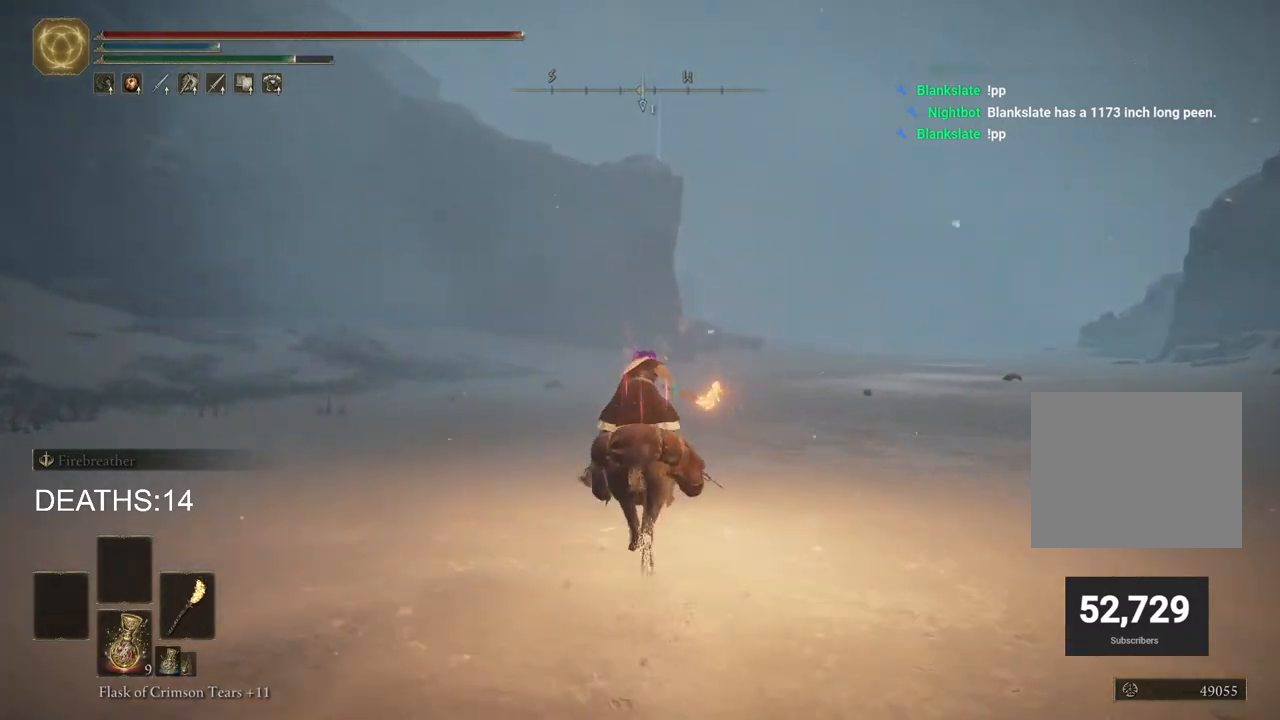
{"buttons": [], "left_stick": "up", "right_stick": "center", "events": []}
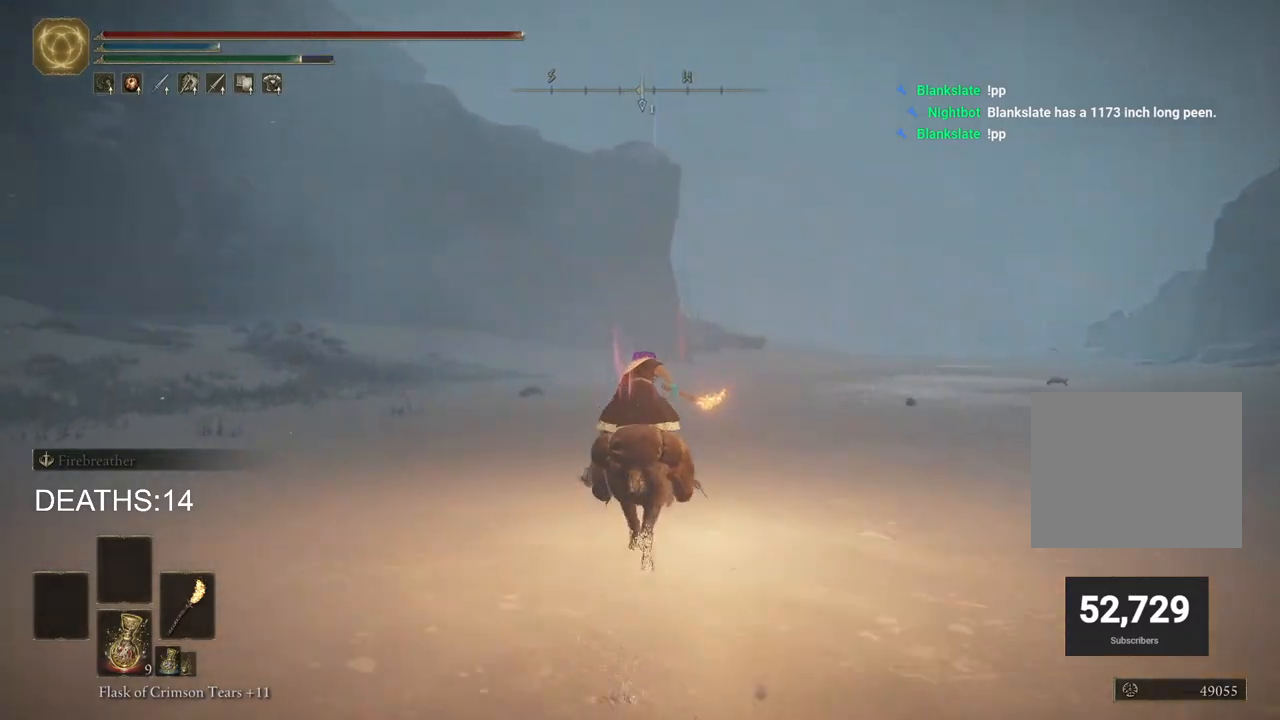
{"buttons": [], "left_stick": "up", "right_stick": "center", "events": []}
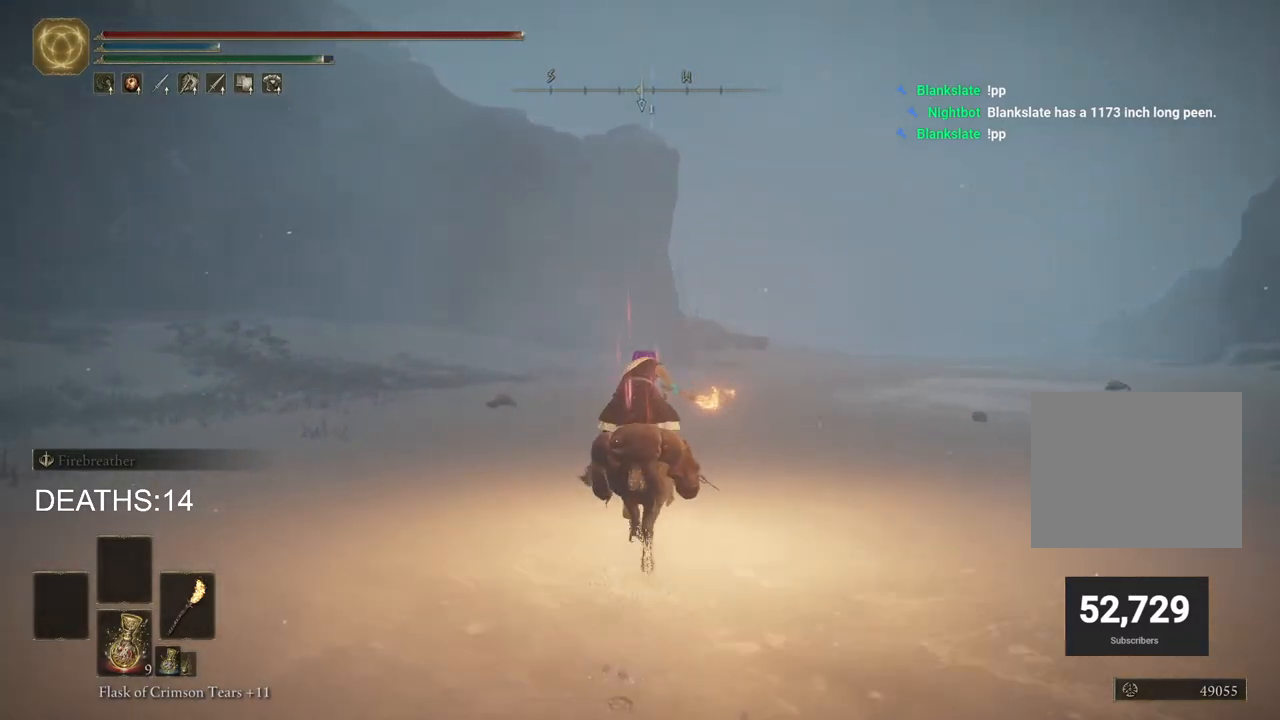
{"buttons": [], "left_stick": "up", "right_stick": "center", "events": []}
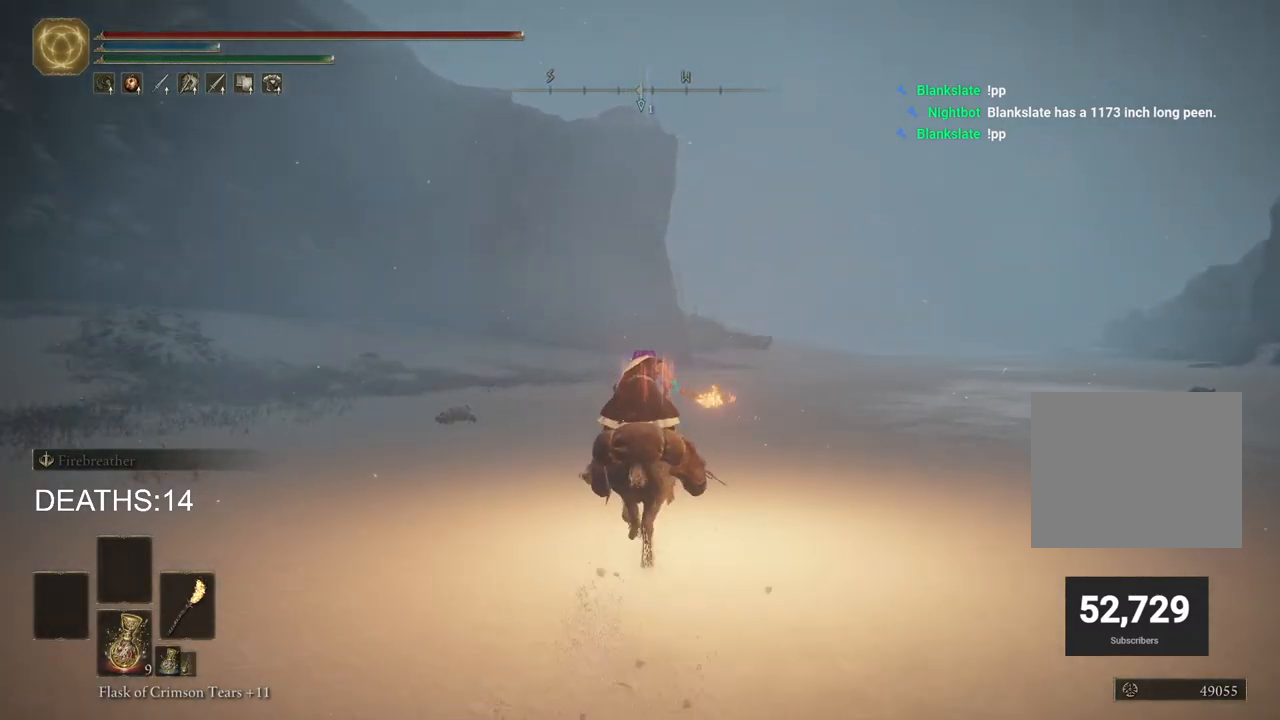
{"buttons": [], "left_stick": "up", "right_stick": "center", "events": []}
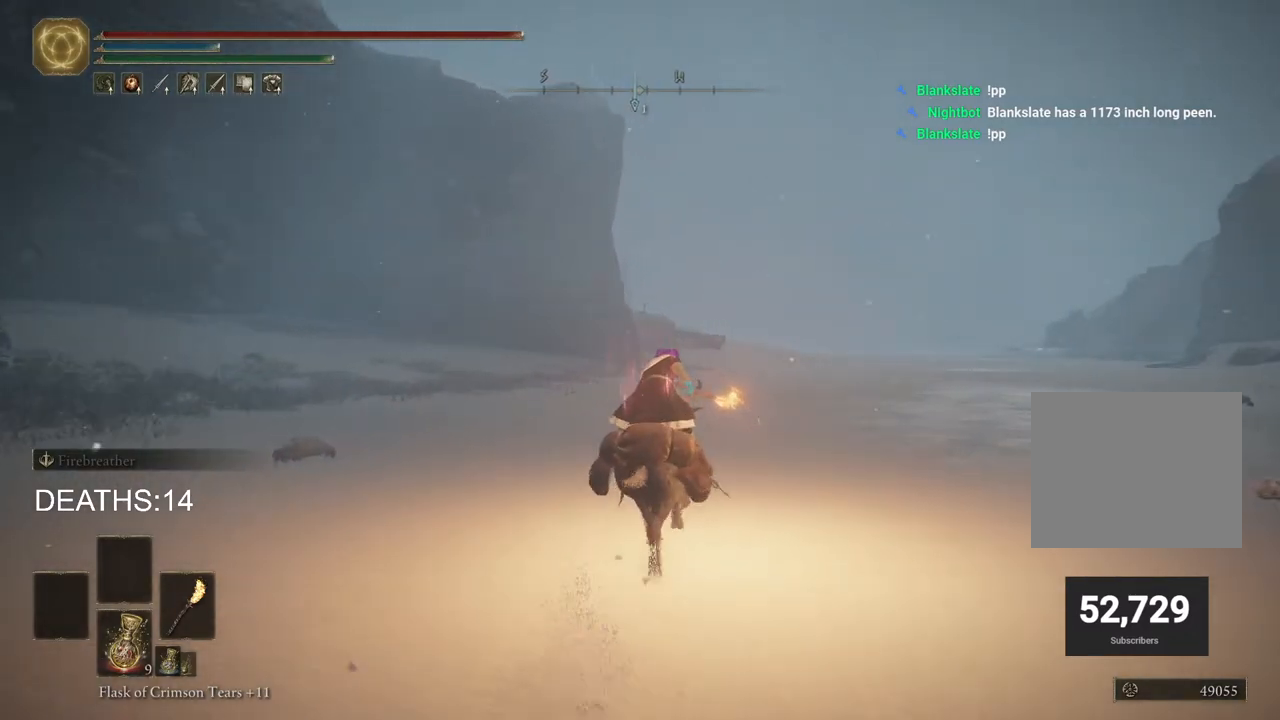
{"buttons": [], "left_stick": "up", "right_stick": "center", "events": [[200, "CIRCLE", "down"], [317, "CIRCLE", "up"]]}
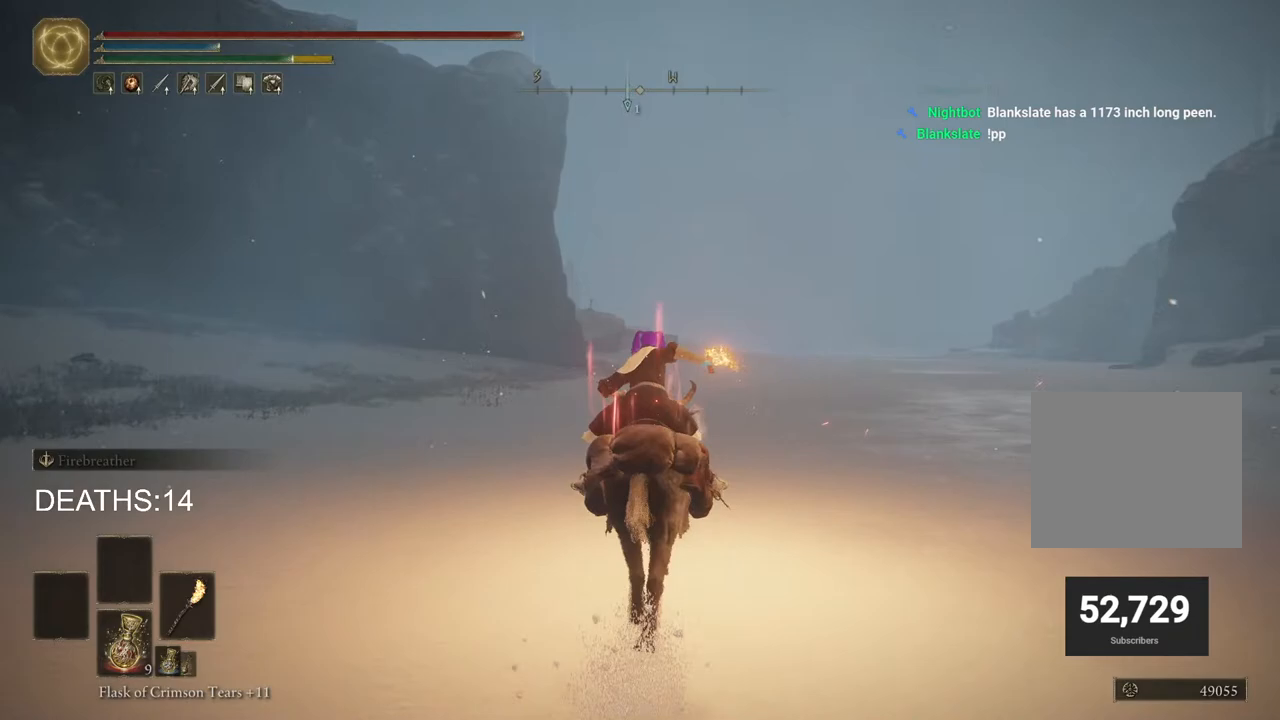
{"buttons": [], "left_stick": "up", "right_stick": "center", "events": []}
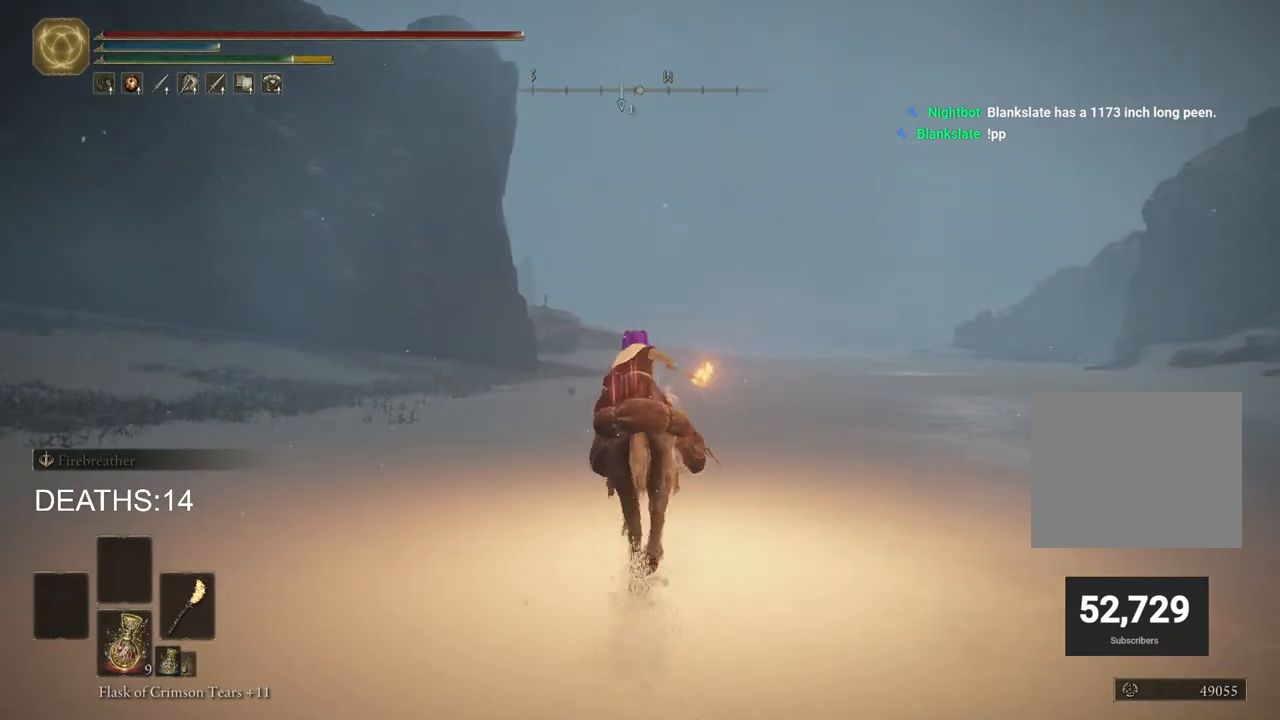
{"buttons": [], "left_stick": "up", "right_stick": "center", "events": []}
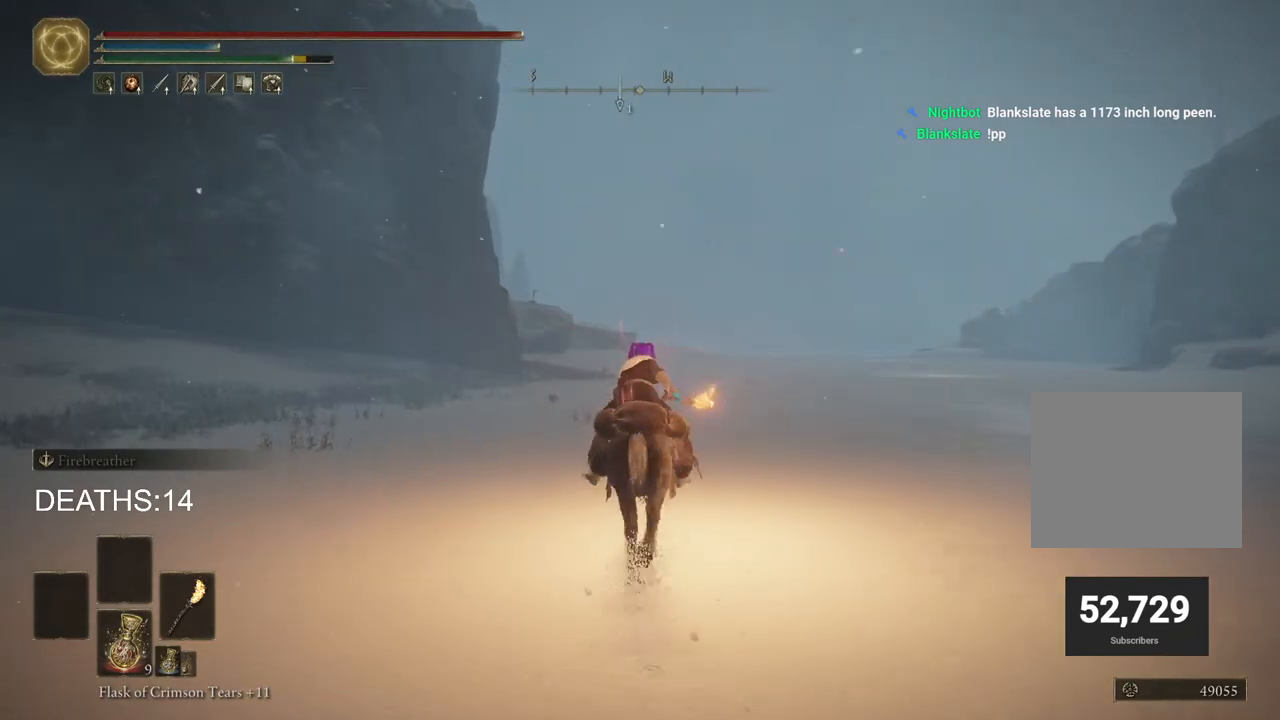
{"buttons": [], "left_stick": "up", "right_stick": "center", "events": []}
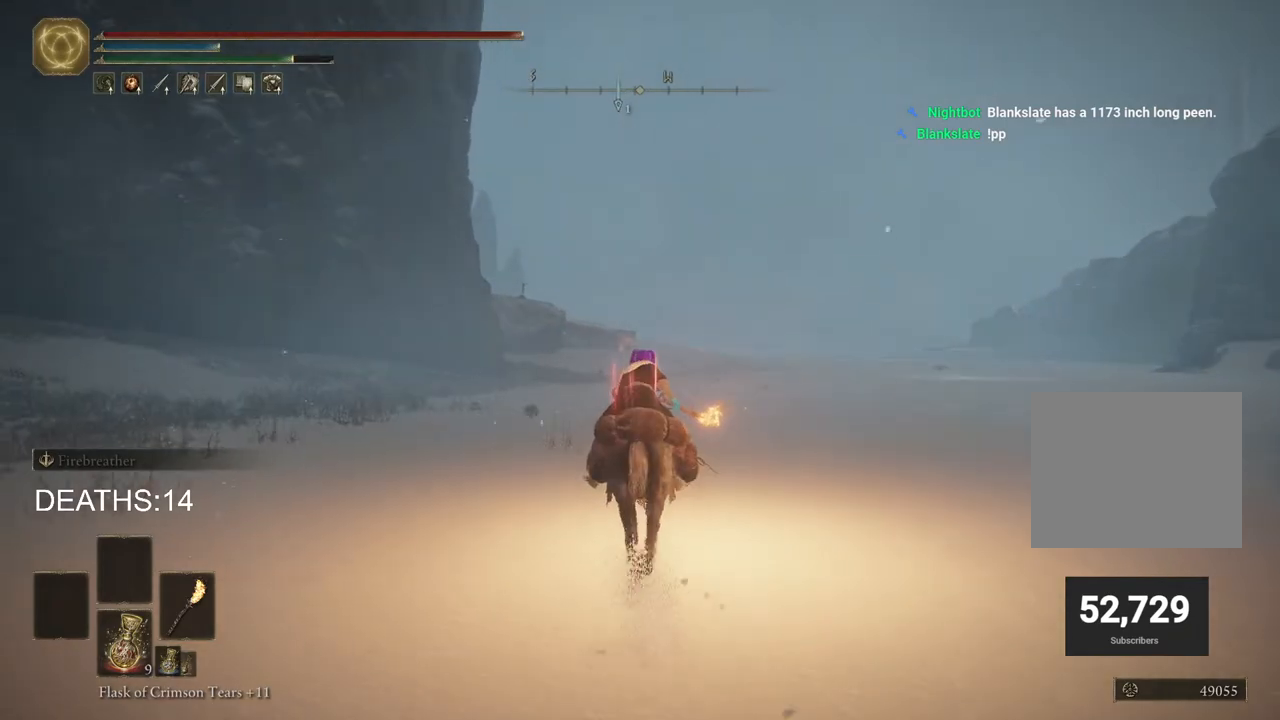
{"buttons": [], "left_stick": "up", "right_stick": "center", "events": []}
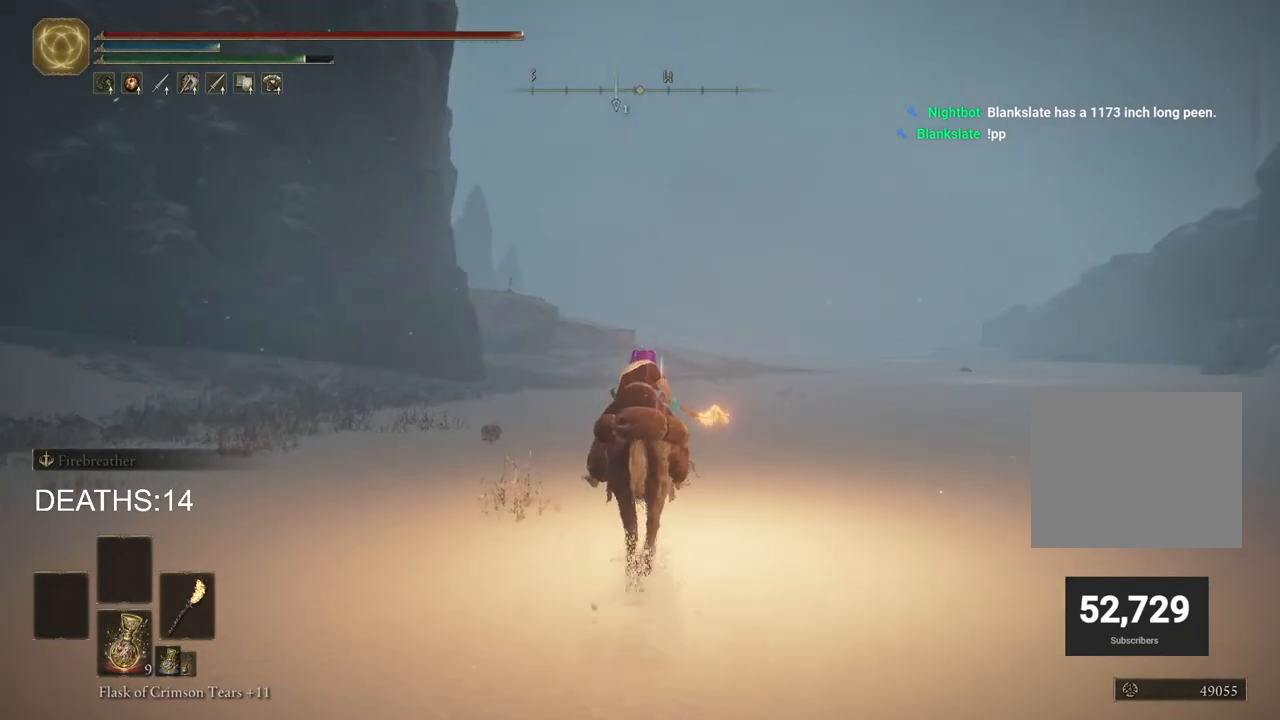
{"buttons": [], "left_stick": "up", "right_stick": "center", "events": []}
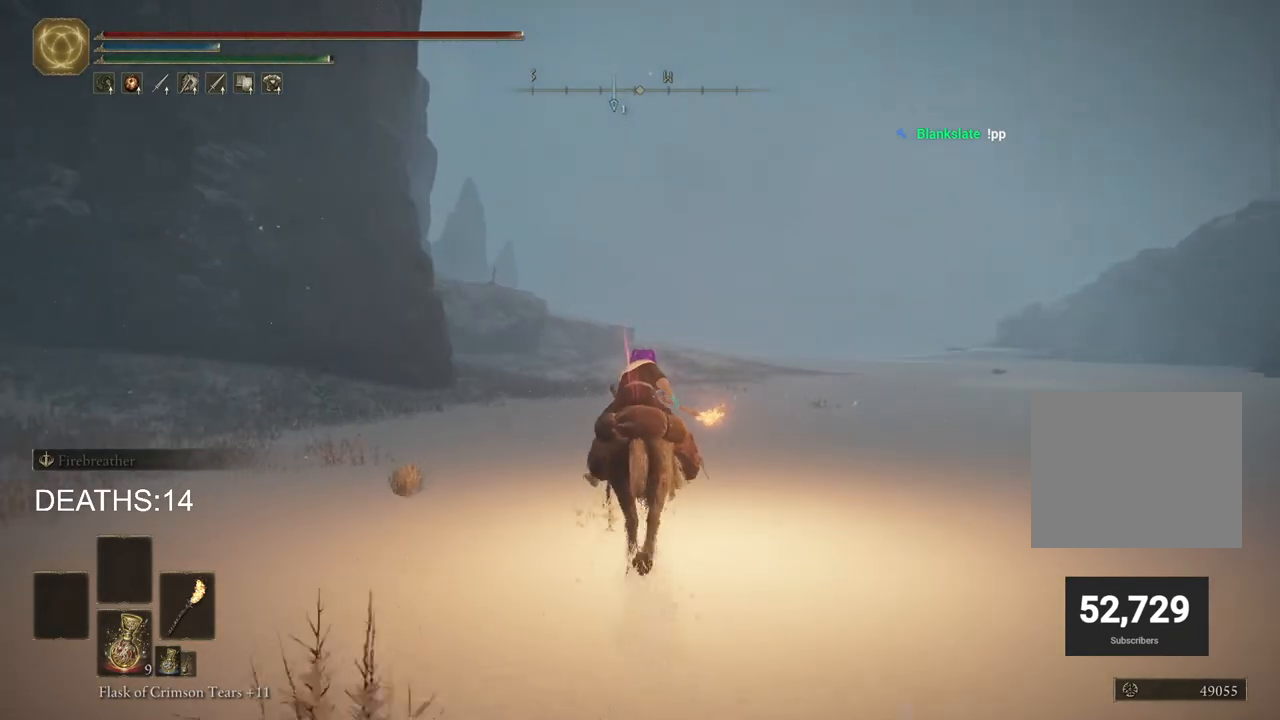
{"buttons": [], "left_stick": "up", "right_stick": "center", "events": []}
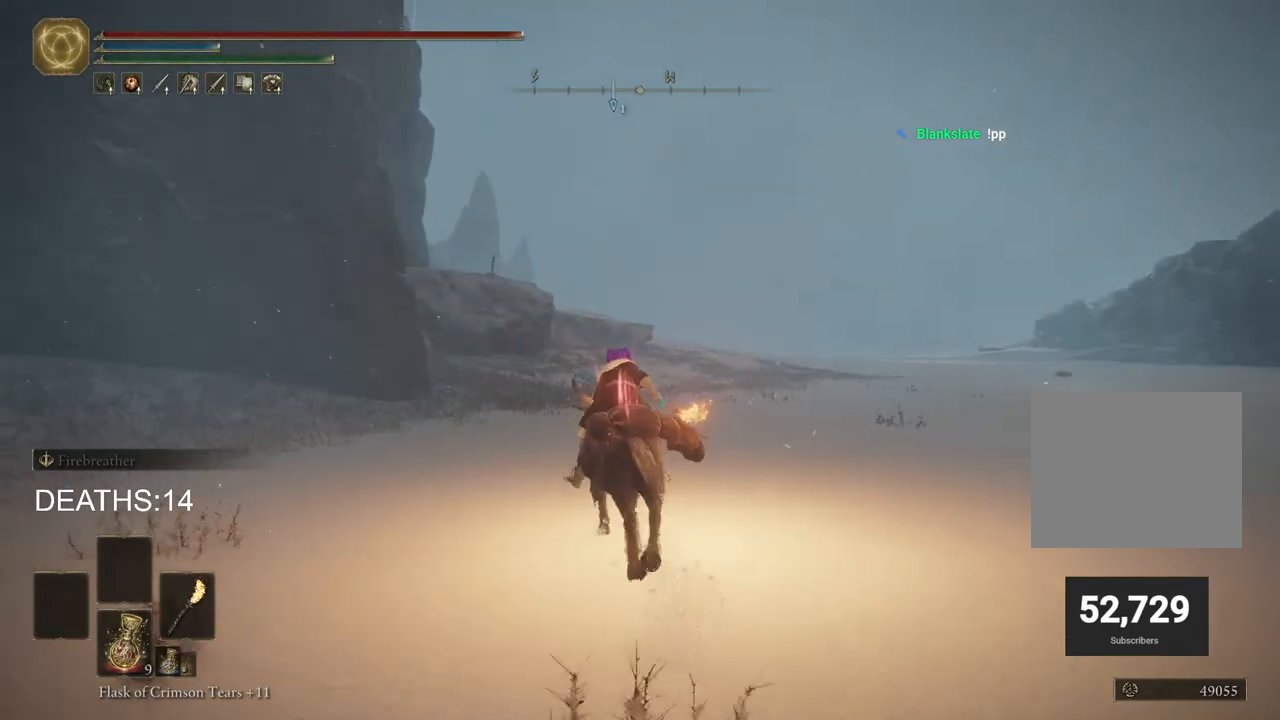
{"buttons": [], "left_stick": "up", "right_stick": "center", "events": [[167, "CIRCLE", "down"], [283, "CIRCLE", "up"]]}
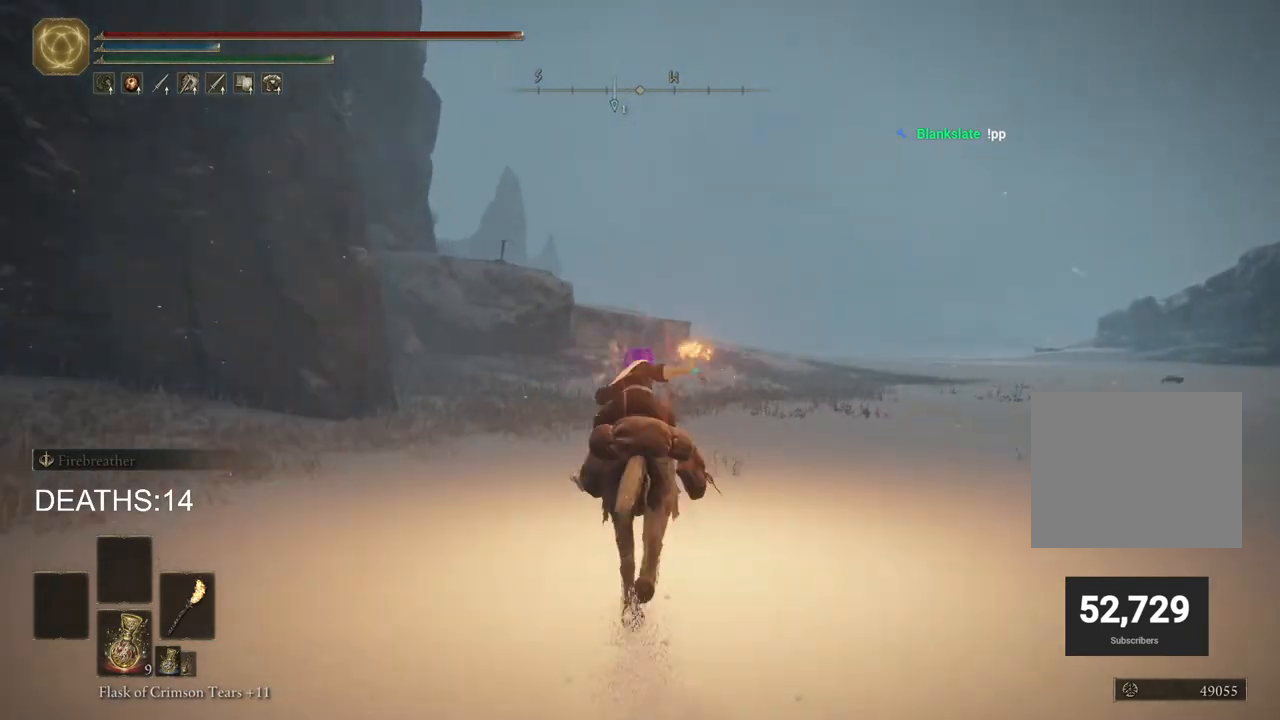
{"buttons": [], "left_stick": "up", "right_stick": "center", "events": []}
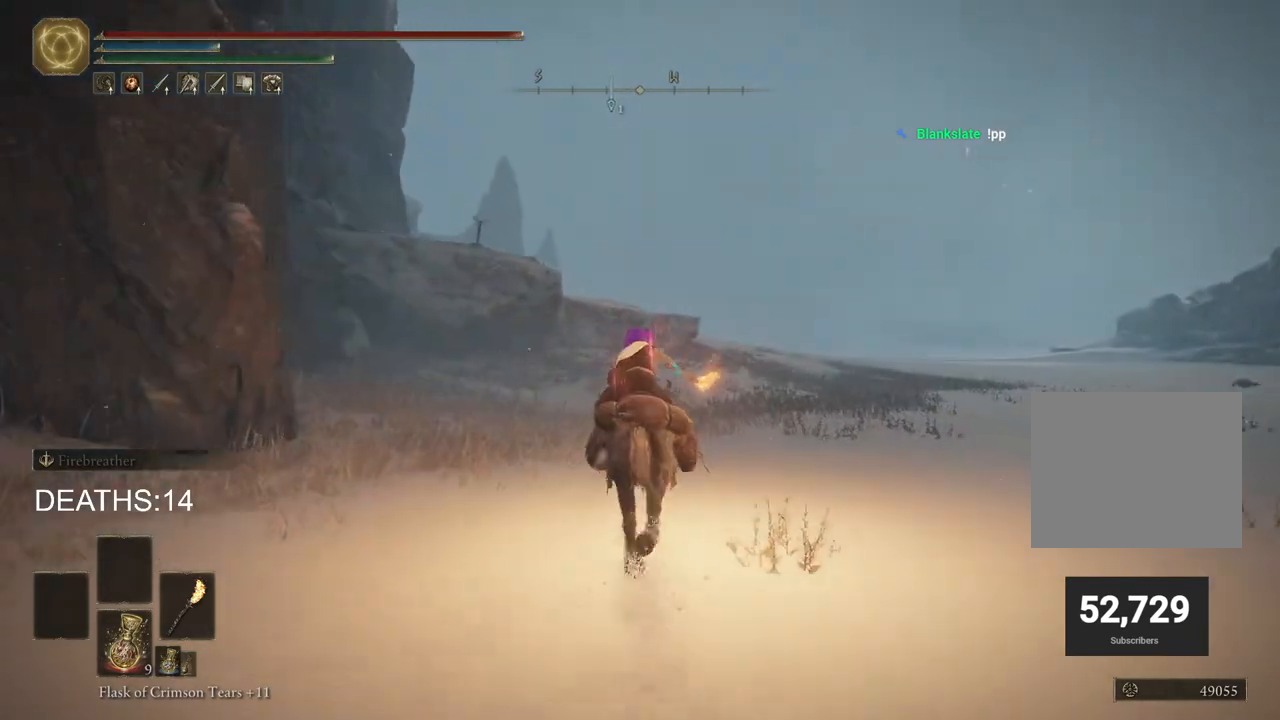
{"buttons": [], "left_stick": "up", "right_stick": "left", "events": [[500, "right_stick", "left"]]}
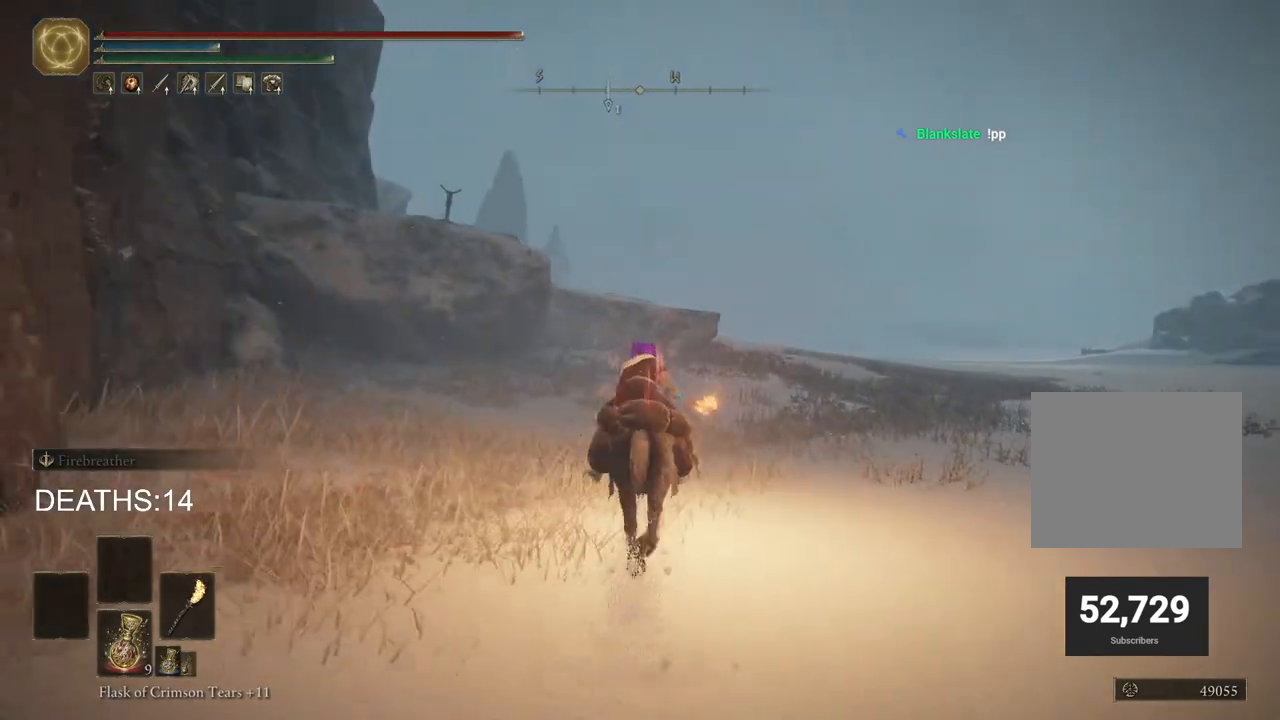
{"buttons": [], "left_stick": "up", "right_stick": "down-left", "events": [[250, "right_stick", "down-left"]]}